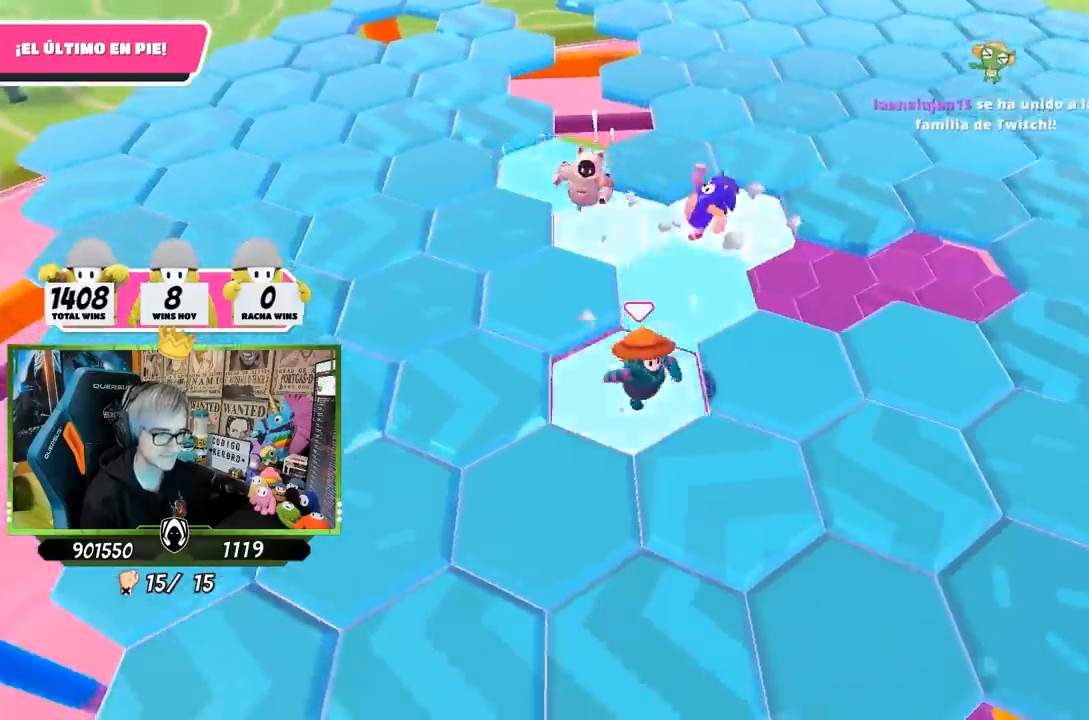
Gameplay with a controller (PlayStation layout); each line is a JSON object with the inputs held at the frame after it. "events" lists button and stick changes between this image and that frame as [ms after this image, input, new state], when the widget could be followed in between.
{"buttons": [], "left_stick": "right", "right_stick": "down-left", "events": [[200, "right_stick", "down-left"]]}
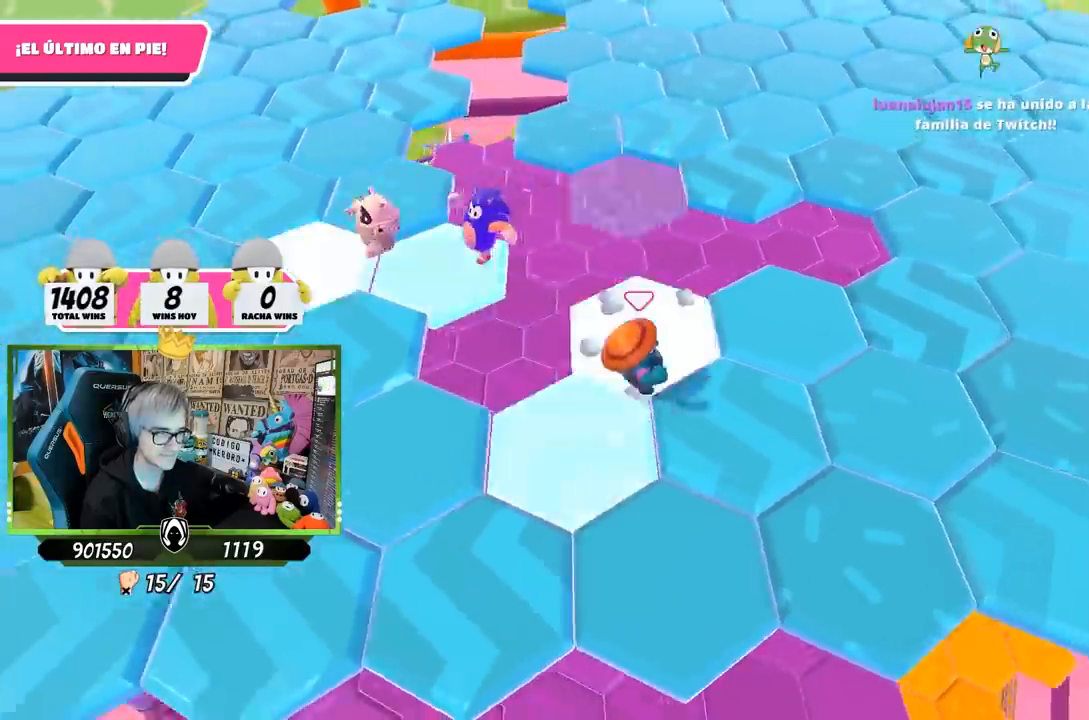
{"buttons": [], "left_stick": "right", "right_stick": "left", "events": [[167, "left_stick", "up-right"], [200, "right_stick", "left"], [450, "left_stick", "right"]]}
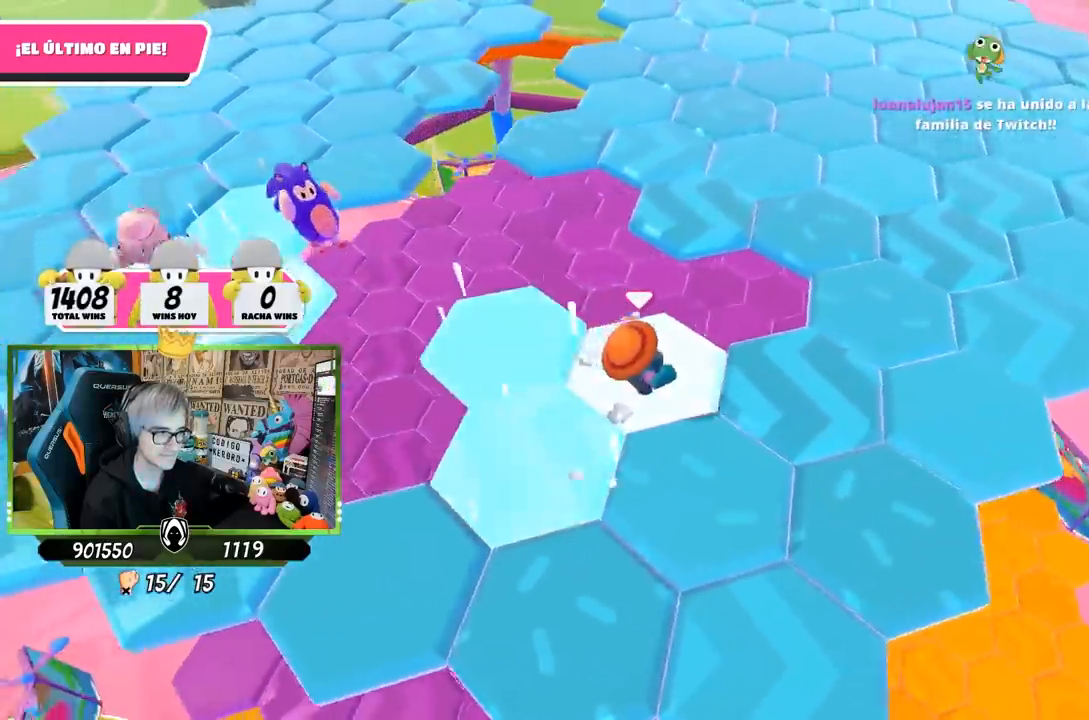
{"buttons": [], "left_stick": "up-right", "right_stick": "left", "events": [[467, "left_stick", "up-right"]]}
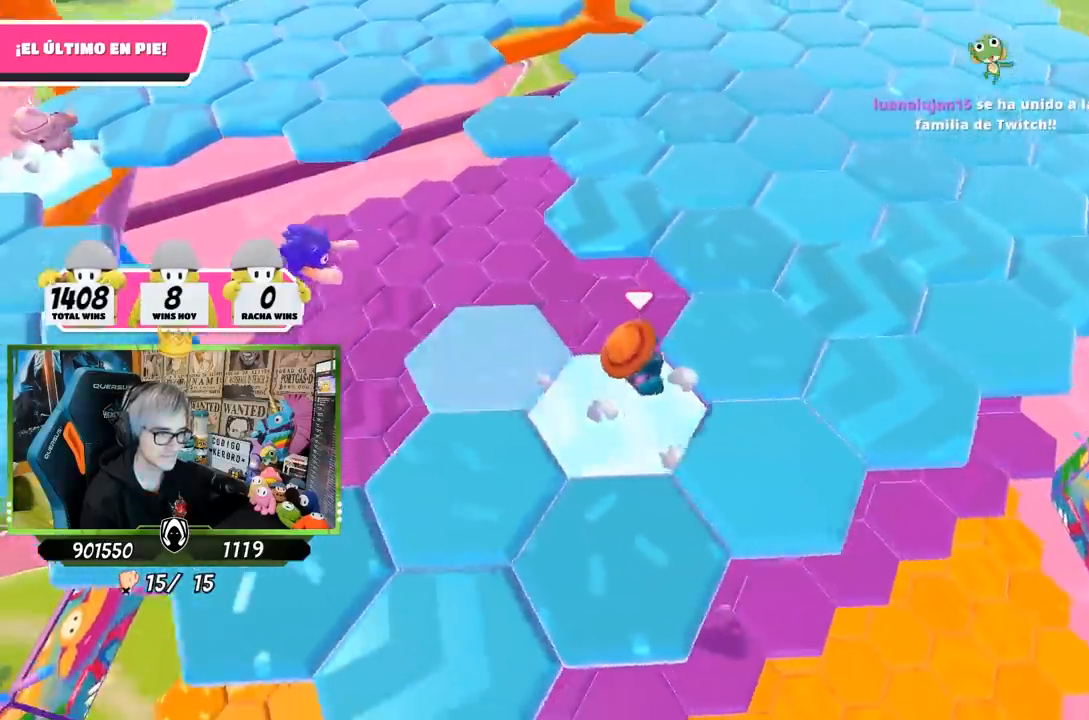
{"buttons": [], "left_stick": "up", "right_stick": "left", "events": [[467, "left_stick", "up"]]}
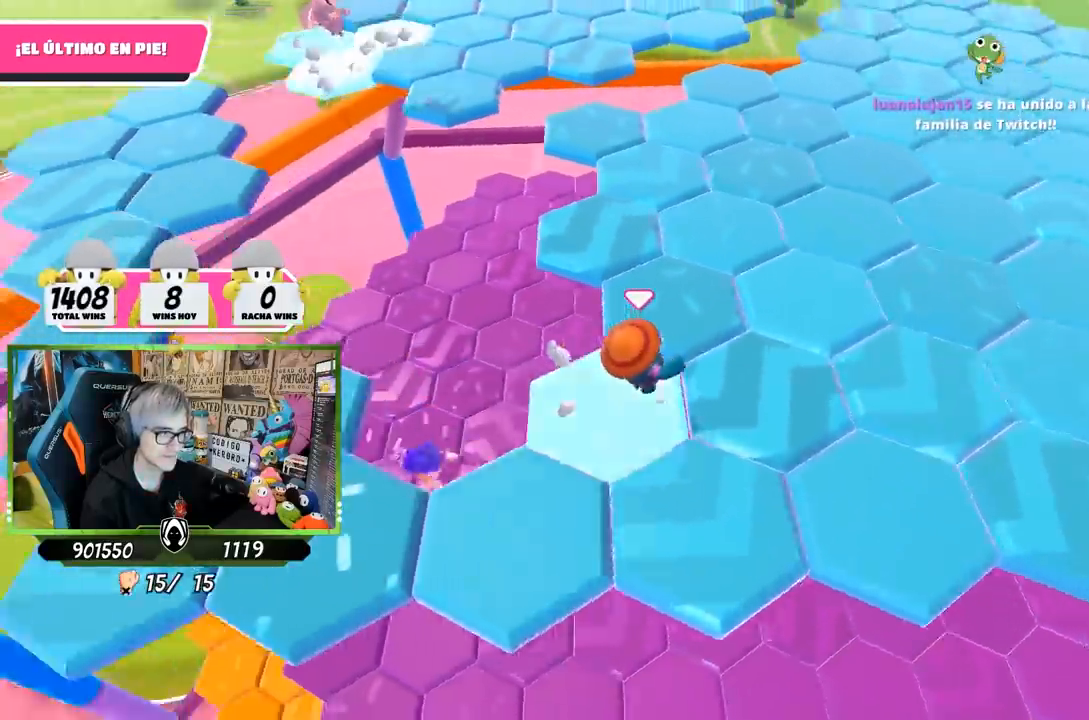
{"buttons": [], "left_stick": "down-left", "right_stick": "up-left", "events": [[50, "right_stick", "center"], [83, "CROSS", "down"], [83, "left_stick", "left"], [183, "left_stick", "up"], [217, "CROSS", "up"], [367, "left_stick", "down-left"], [383, "right_stick", "up-left"]]}
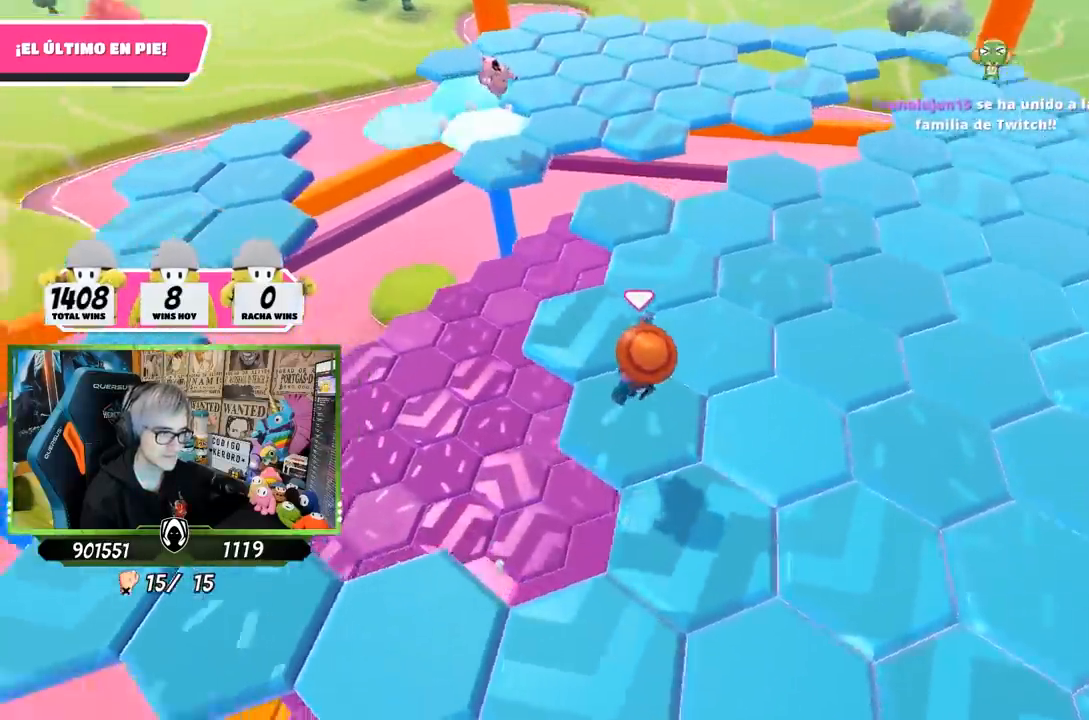
{"buttons": [], "left_stick": "up", "right_stick": "center", "events": [[33, "right_stick", "up"], [150, "left_stick", "center"], [233, "right_stick", "center"], [433, "left_stick", "up"]]}
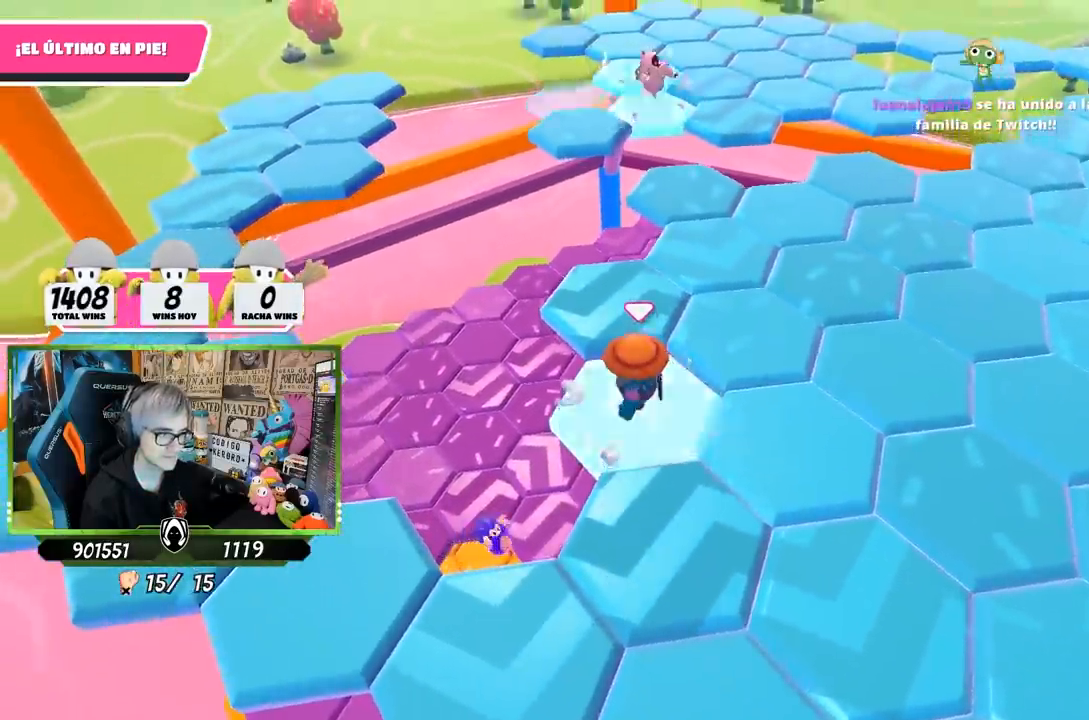
{"buttons": [], "left_stick": "left", "right_stick": "center", "events": [[83, "CROSS", "down"], [250, "CROSS", "up"], [500, "left_stick", "left"]]}
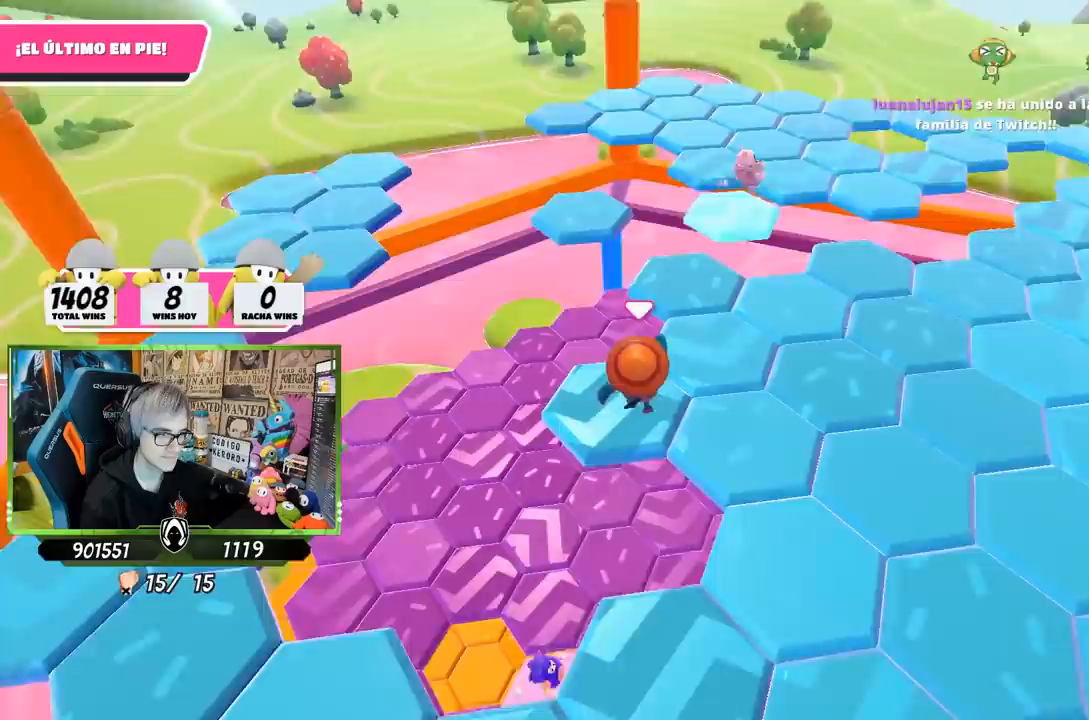
{"buttons": [], "left_stick": "center", "right_stick": "center", "events": [[67, "left_stick", "down-left"], [67, "right_stick", "right"], [200, "left_stick", "center"], [233, "right_stick", "up-right"], [333, "right_stick", "center"]]}
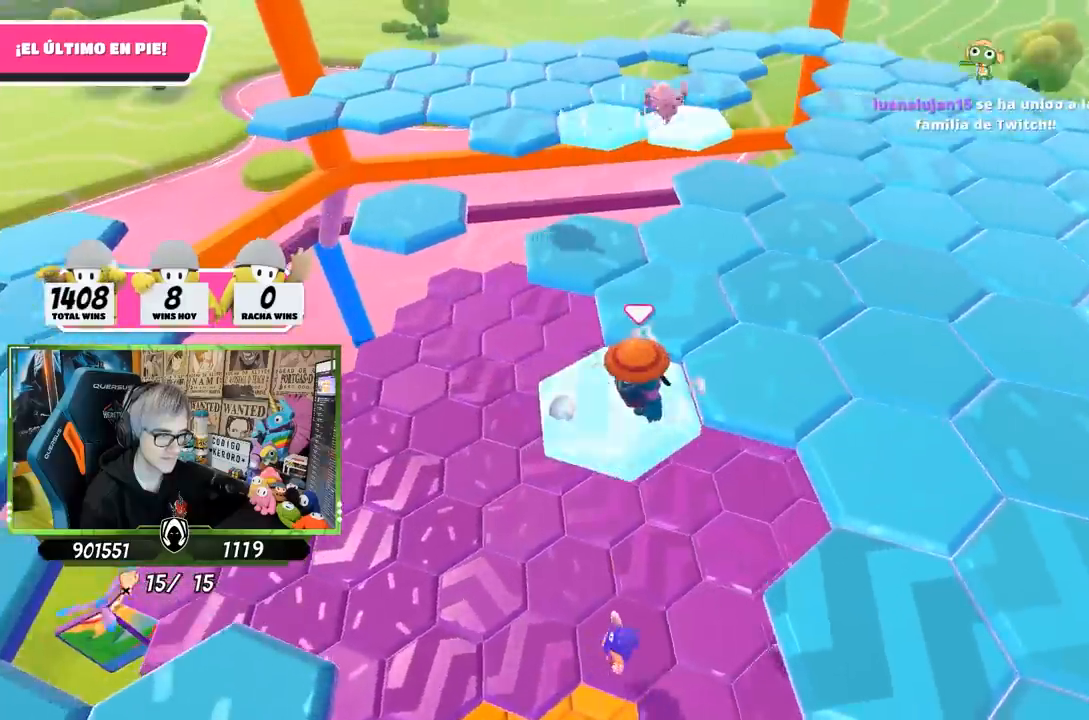
{"buttons": [], "left_stick": "right", "right_stick": "center", "events": [[150, "left_stick", "right"], [200, "CROSS", "down"], [417, "CROSS", "up"]]}
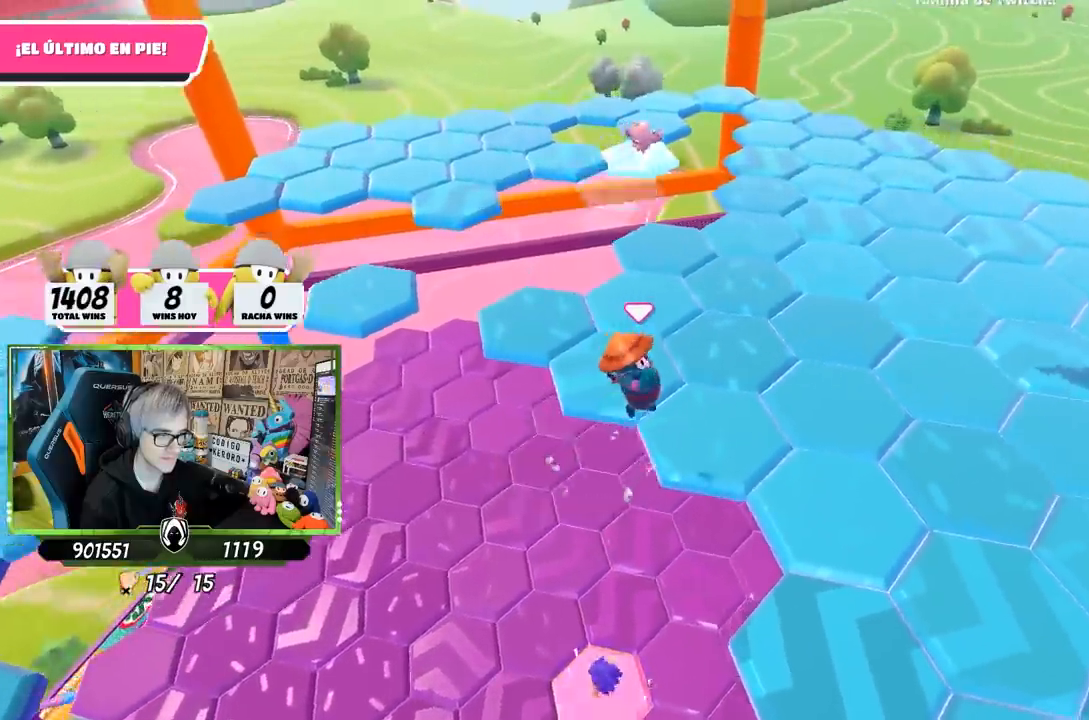
{"buttons": [], "left_stick": "center", "right_stick": "center", "events": [[133, "left_stick", "left"], [167, "right_stick", "up-right"], [333, "left_stick", "center"], [367, "right_stick", "center"]]}
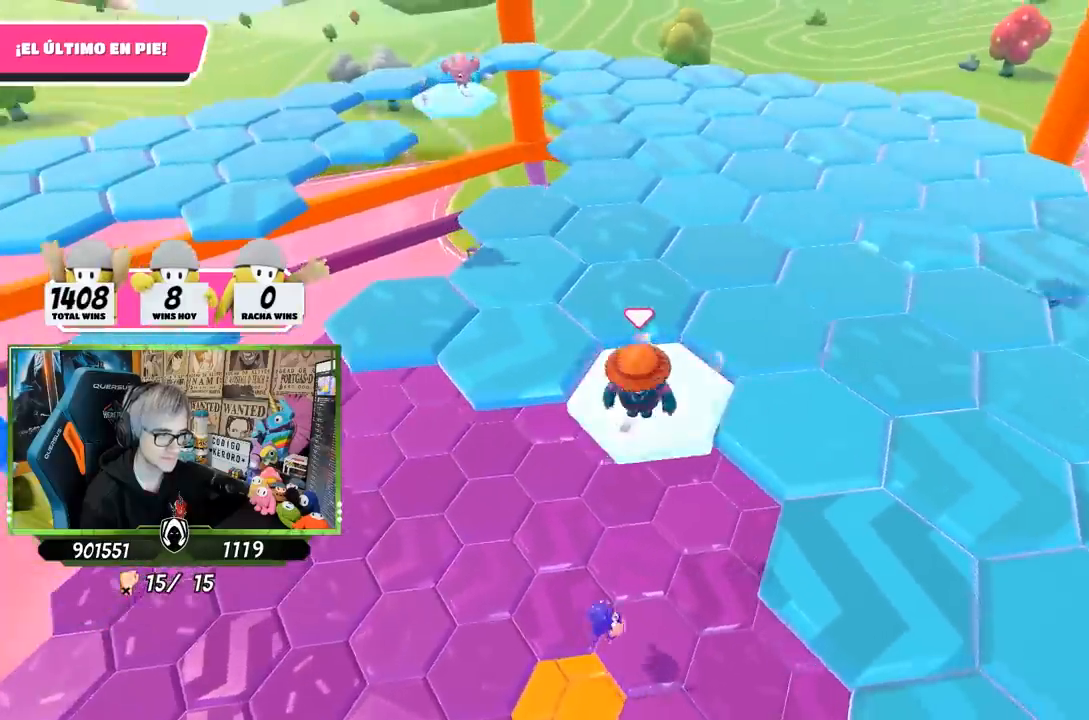
{"buttons": ["CROSS"], "left_stick": "up-left", "right_stick": "center", "events": [[217, "left_stick", "left"], [300, "CROSS", "down"], [317, "left_stick", "up-left"]]}
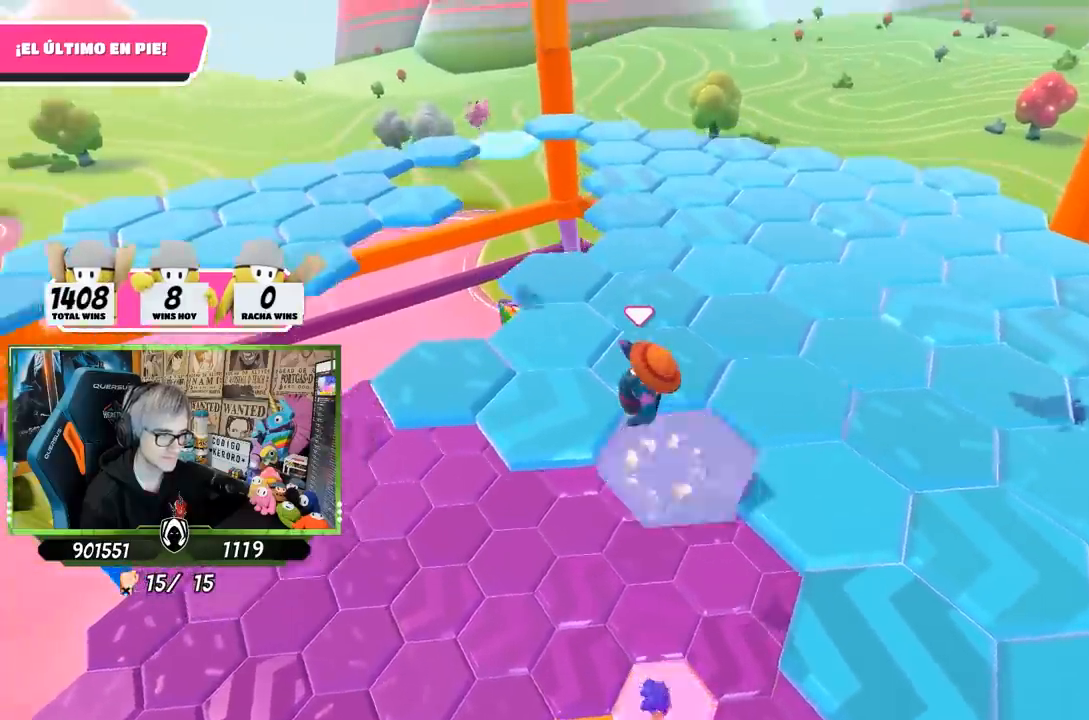
{"buttons": [], "left_stick": "center", "right_stick": "center", "events": [[17, "CROSS", "up"], [233, "right_stick", "down-left"], [300, "left_stick", "down-right"], [467, "left_stick", "center"], [500, "right_stick", "center"]]}
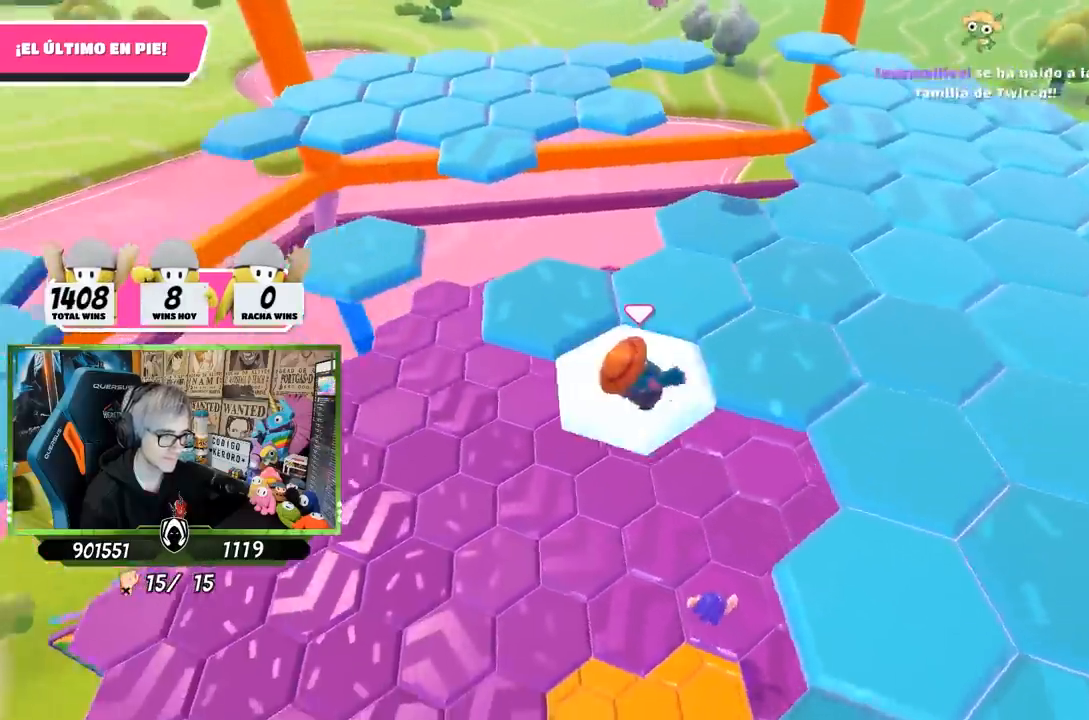
{"buttons": ["CROSS"], "left_stick": "up-left", "right_stick": "center", "events": [[317, "left_stick", "up-left"], [450, "CROSS", "down"]]}
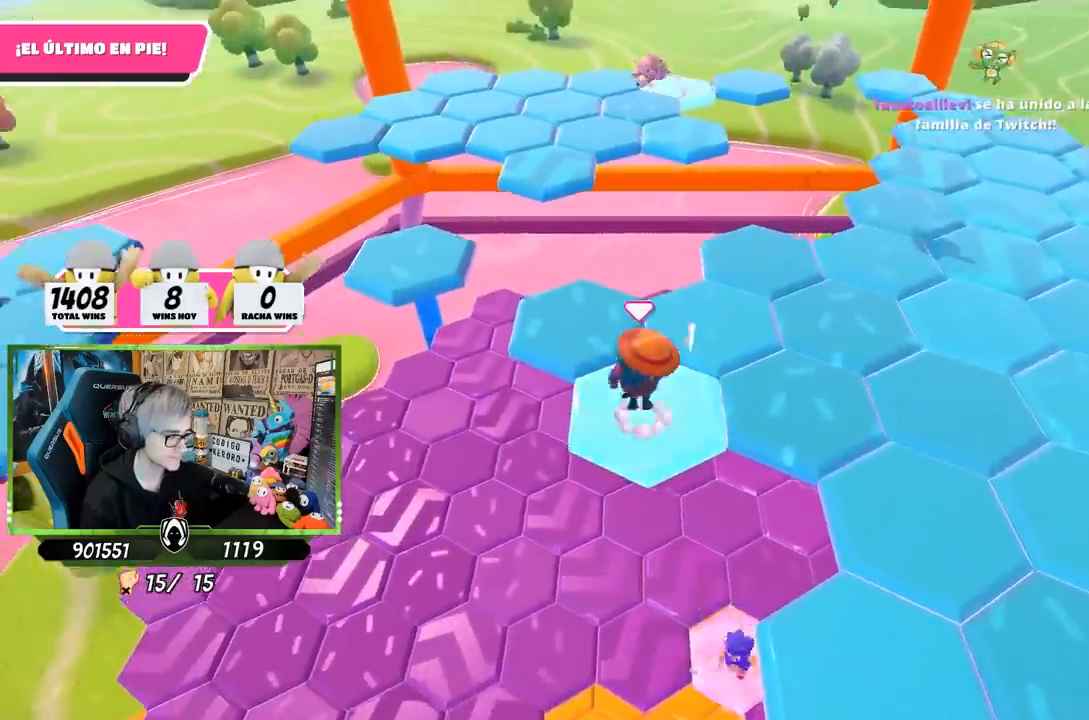
{"buttons": [], "left_stick": "down-right", "right_stick": "right", "events": [[217, "CROSS", "up"], [333, "left_stick", "up"], [467, "left_stick", "down-right"], [500, "right_stick", "right"]]}
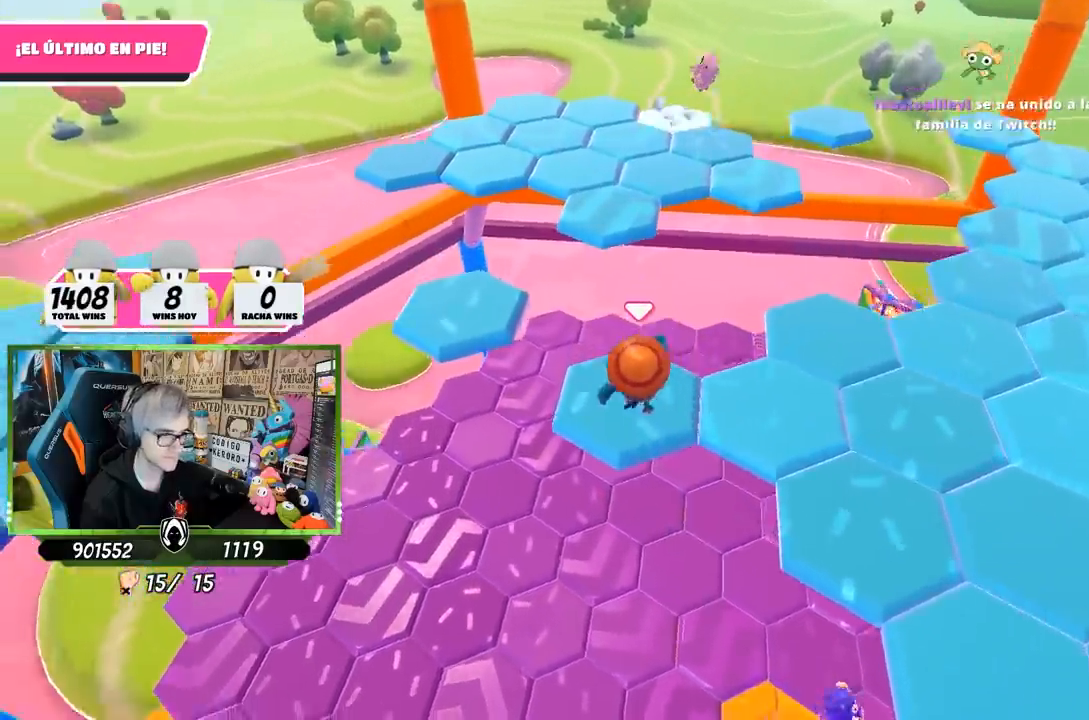
{"buttons": [], "left_stick": "up-right", "right_stick": "center", "events": [[133, "left_stick", "center"], [233, "right_stick", "center"], [433, "left_stick", "up-right"]]}
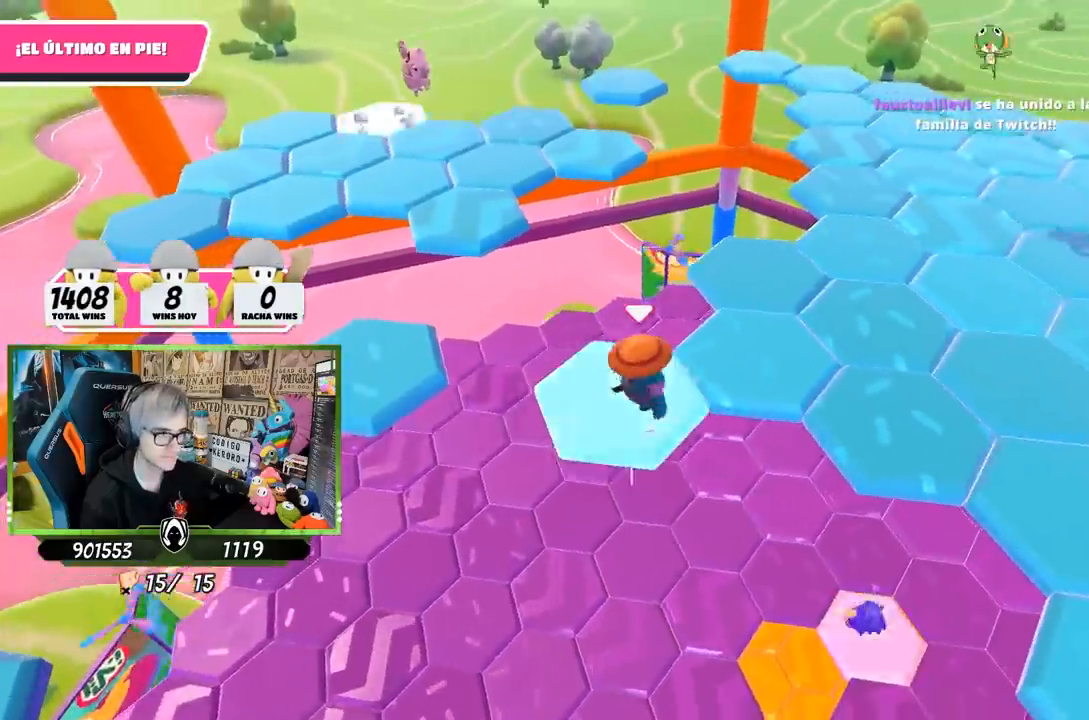
{"buttons": [], "left_stick": "down-left", "right_stick": "center", "events": [[67, "CROSS", "down"], [317, "CROSS", "up"], [467, "left_stick", "down-left"]]}
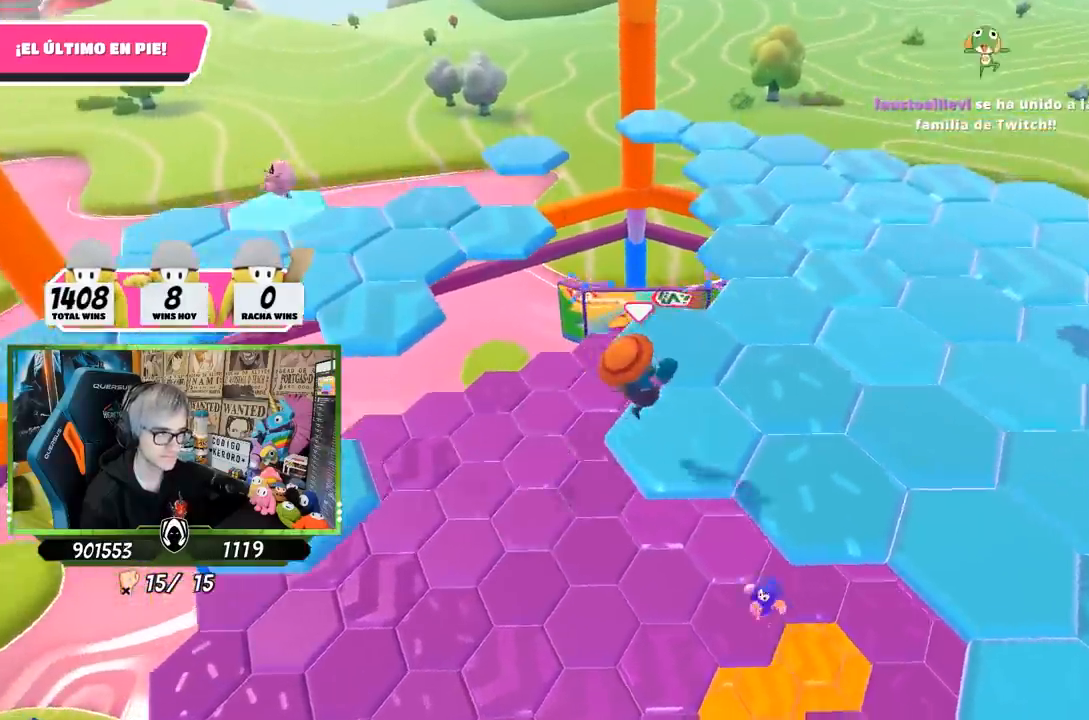
{"buttons": [], "left_stick": "up-left", "right_stick": "center", "events": [[100, "right_stick", "down-right"], [133, "left_stick", "center"], [233, "right_stick", "center"], [467, "left_stick", "up-left"]]}
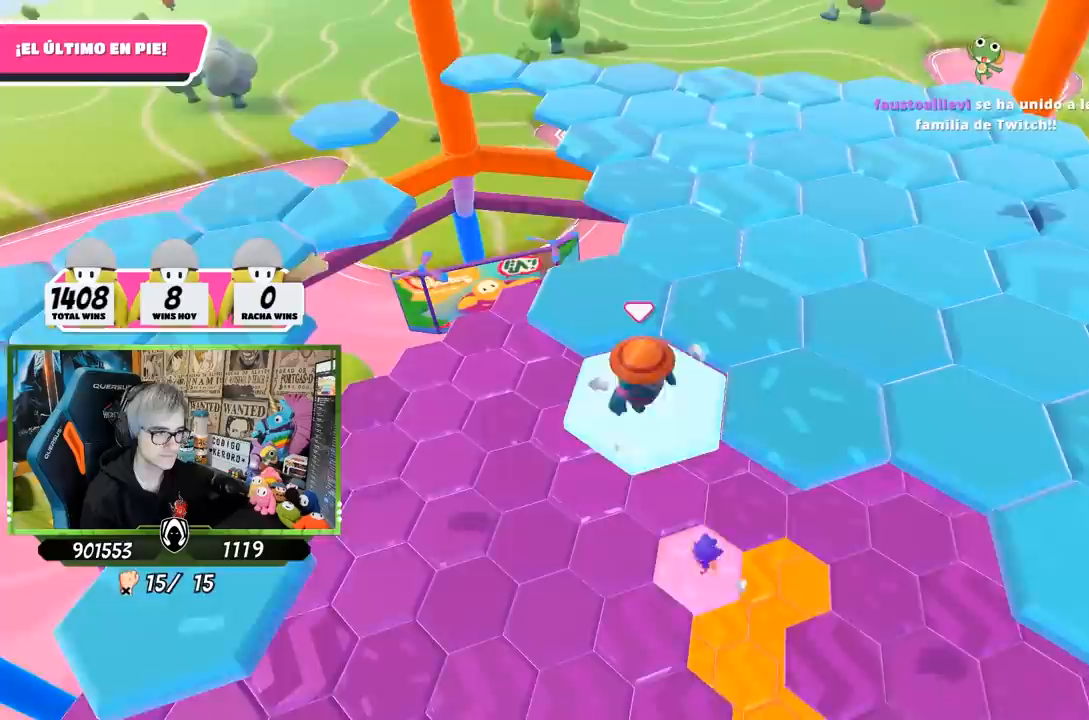
{"buttons": [], "left_stick": "down-right", "right_stick": "center", "events": [[183, "CROSS", "down"], [383, "CROSS", "up"], [400, "left_stick", "center"], [467, "left_stick", "down-right"]]}
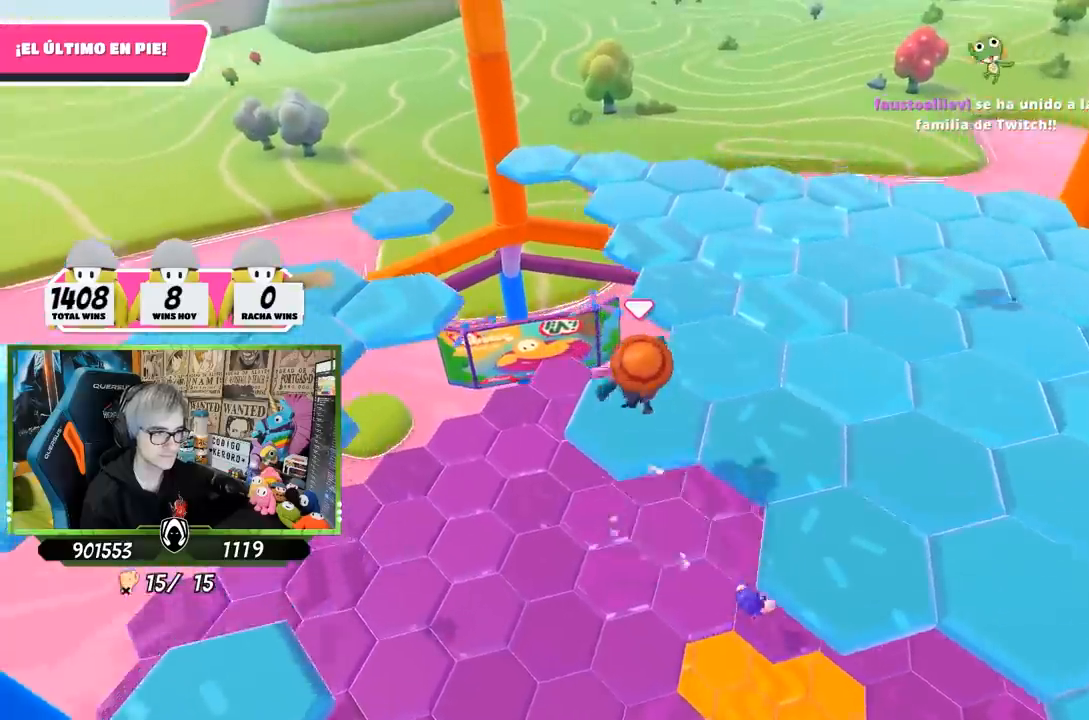
{"buttons": [], "left_stick": "up-right", "right_stick": "center", "events": [[133, "right_stick", "left"], [167, "left_stick", "center"], [367, "left_stick", "up-right"], [433, "right_stick", "center"]]}
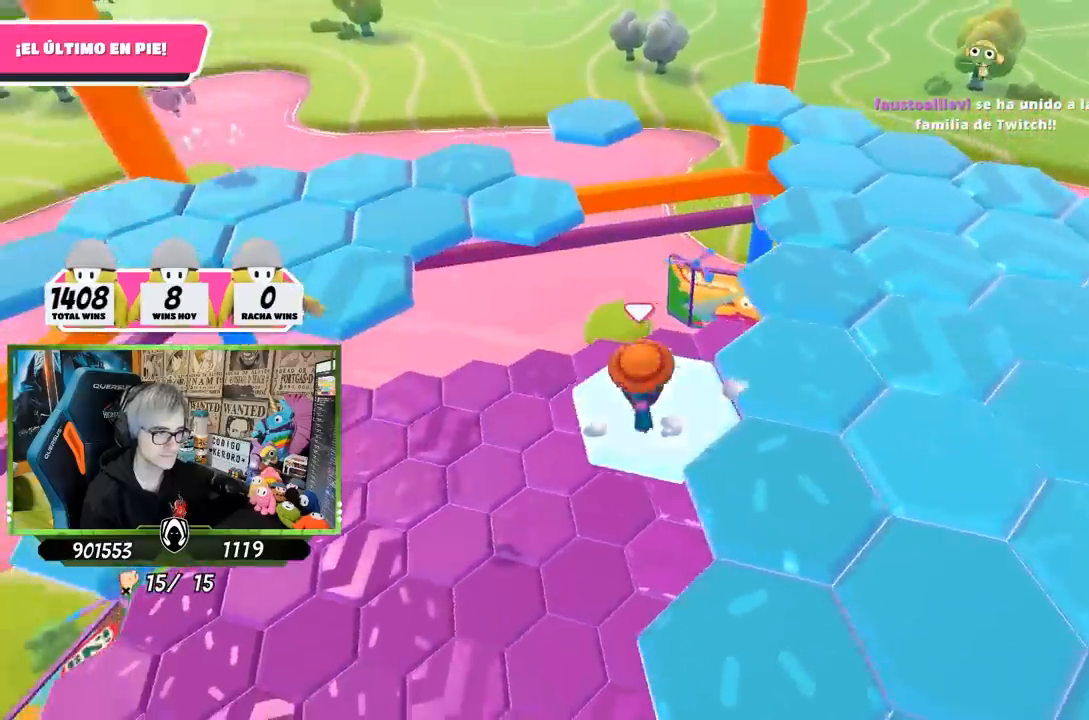
{"buttons": [], "left_stick": "down-left", "right_stick": "left", "events": [[183, "CROSS", "down"], [233, "left_stick", "down-right"], [333, "CROSS", "up"], [383, "left_stick", "down-left"], [500, "right_stick", "left"]]}
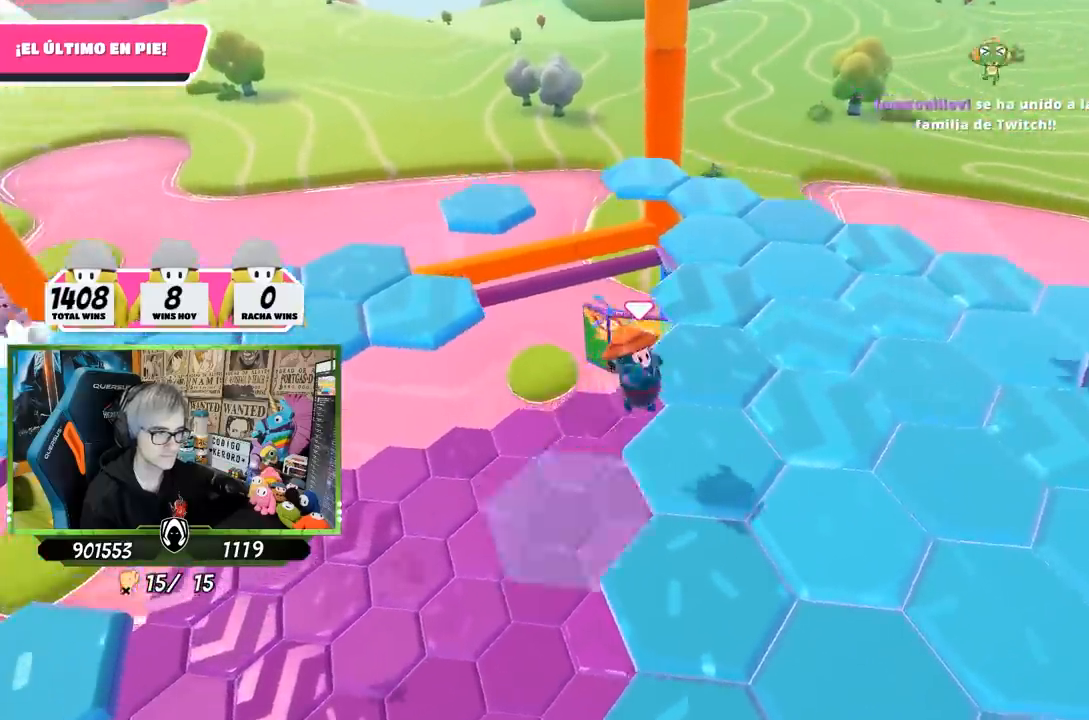
{"buttons": [], "left_stick": "center", "right_stick": "center", "events": [[33, "left_stick", "left"], [100, "right_stick", "up-left"], [133, "left_stick", "center"], [200, "right_stick", "left"], [467, "right_stick", "center"]]}
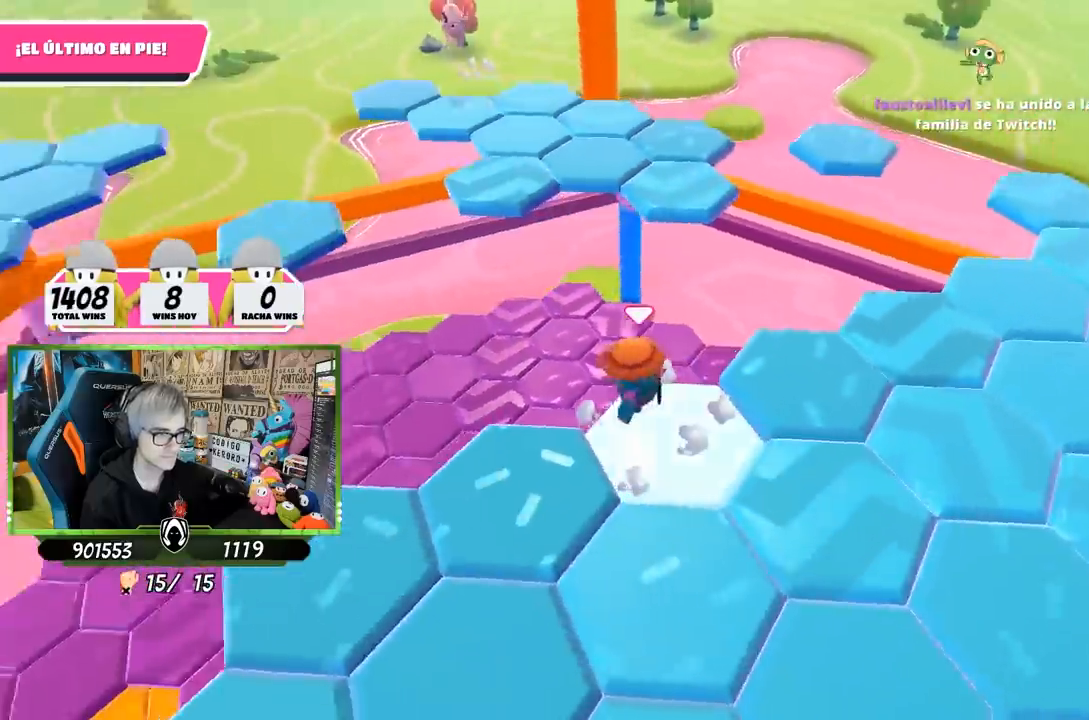
{"buttons": [], "left_stick": "up-right", "right_stick": "center", "events": [[50, "left_stick", "right"], [283, "CROSS", "down"], [367, "left_stick", "up-right"], [450, "CROSS", "up"]]}
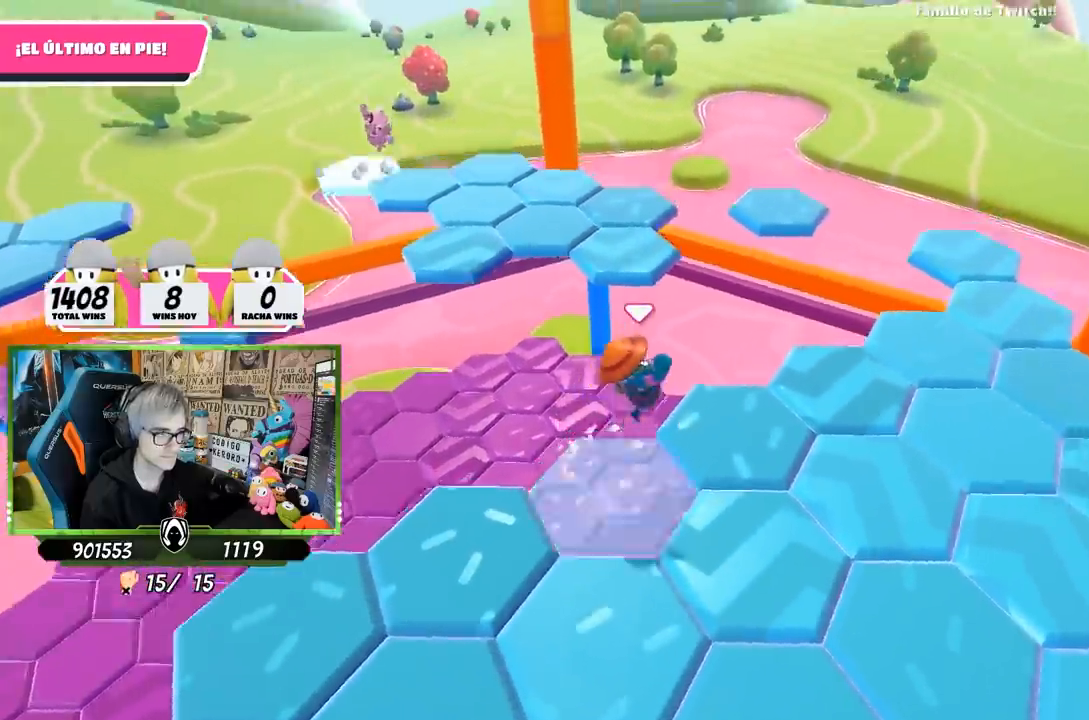
{"buttons": [], "left_stick": "center", "right_stick": "left", "events": [[67, "right_stick", "left"], [150, "left_stick", "center"], [217, "left_stick", "left"], [267, "left_stick", "down-left"], [367, "left_stick", "center"]]}
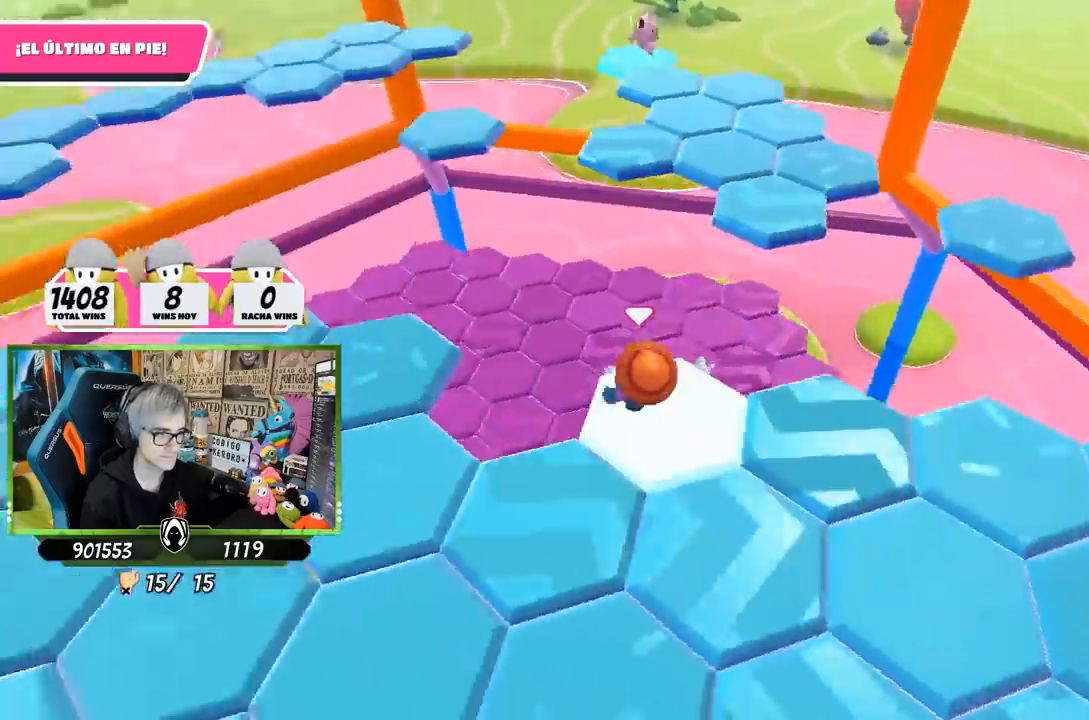
{"buttons": ["CROSS"], "left_stick": "down-right", "right_stick": "center", "events": [[167, "left_stick", "down-right"], [200, "right_stick", "center"], [367, "CROSS", "down"]]}
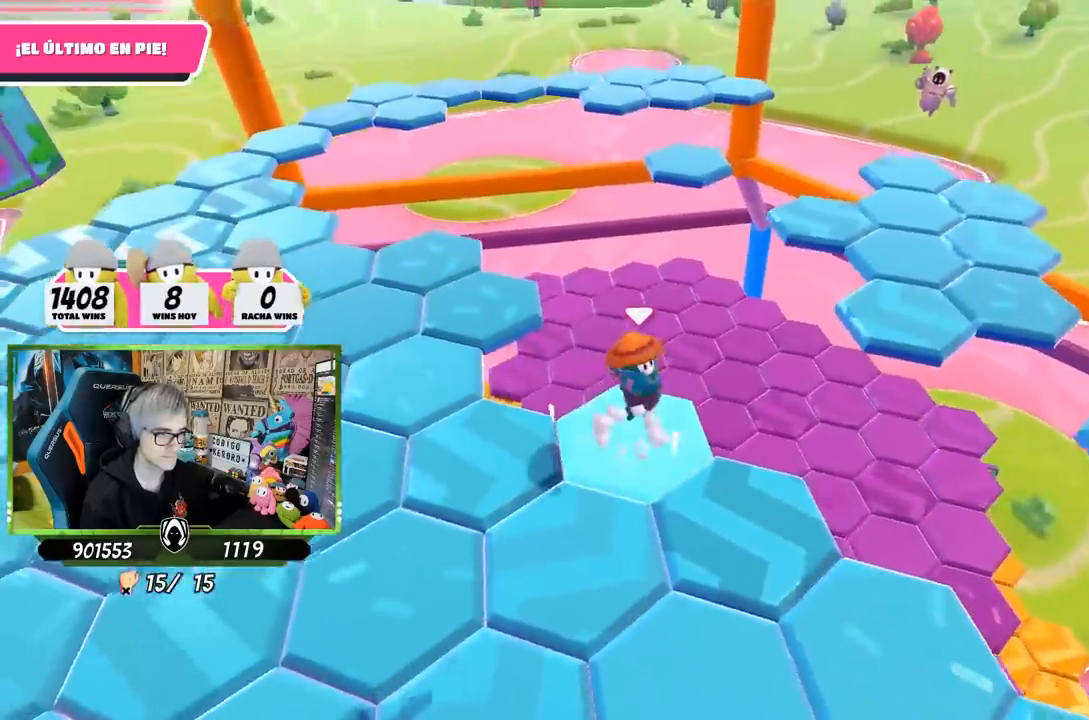
{"buttons": [], "left_stick": "center", "right_stick": "up-left", "events": [[17, "CROSS", "up"], [33, "left_stick", "right"], [150, "right_stick", "down-left"], [183, "left_stick", "down-right"], [367, "left_stick", "center"], [367, "right_stick", "center"], [467, "right_stick", "up-left"]]}
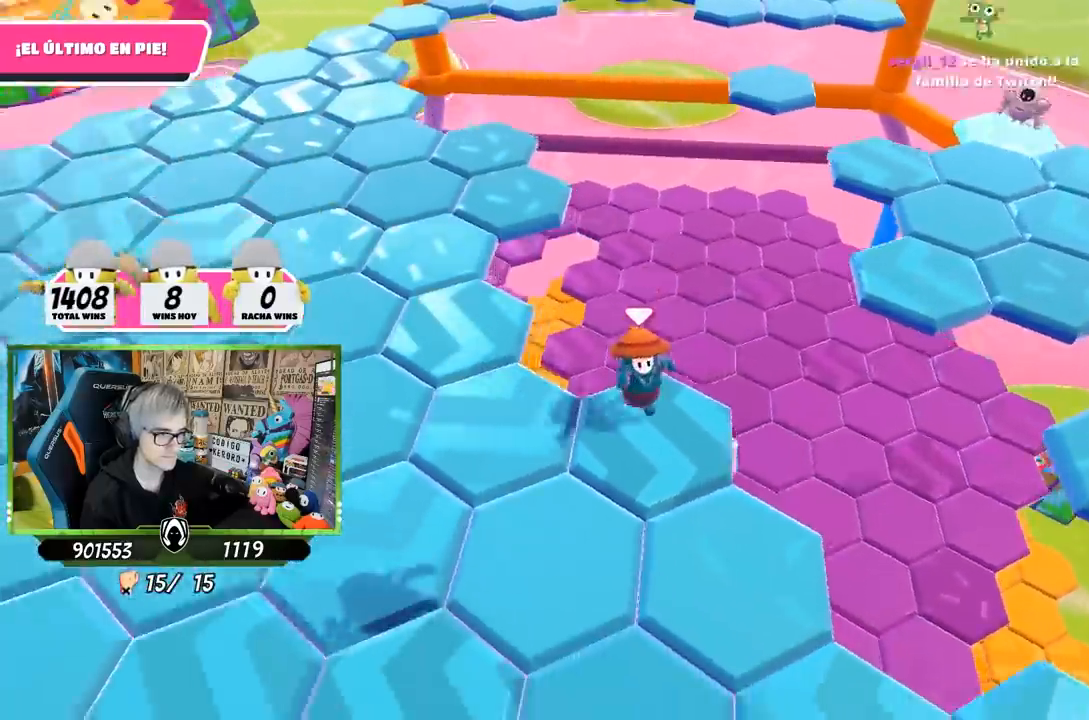
{"buttons": ["CROSS"], "left_stick": "down-right", "right_stick": "center", "events": [[67, "right_stick", "center"], [350, "left_stick", "down-right"], [450, "CROSS", "down"]]}
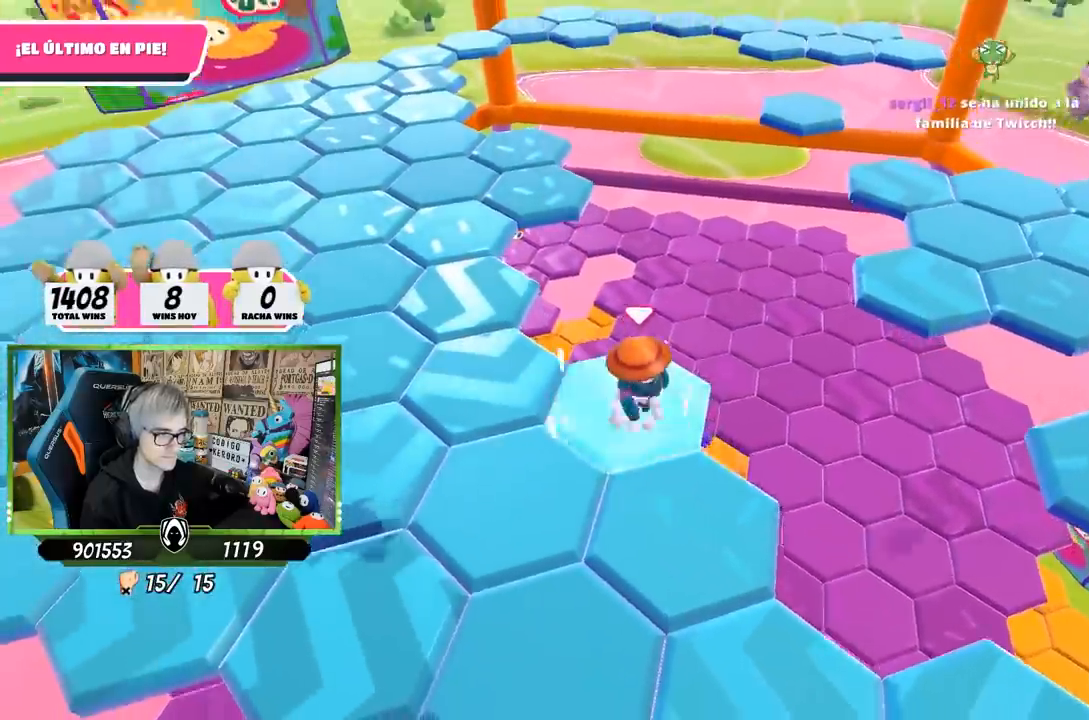
{"buttons": [], "left_stick": "center", "right_stick": "down", "events": [[150, "CROSS", "up"], [350, "left_stick", "down-left"], [433, "right_stick", "down"], [500, "left_stick", "center"]]}
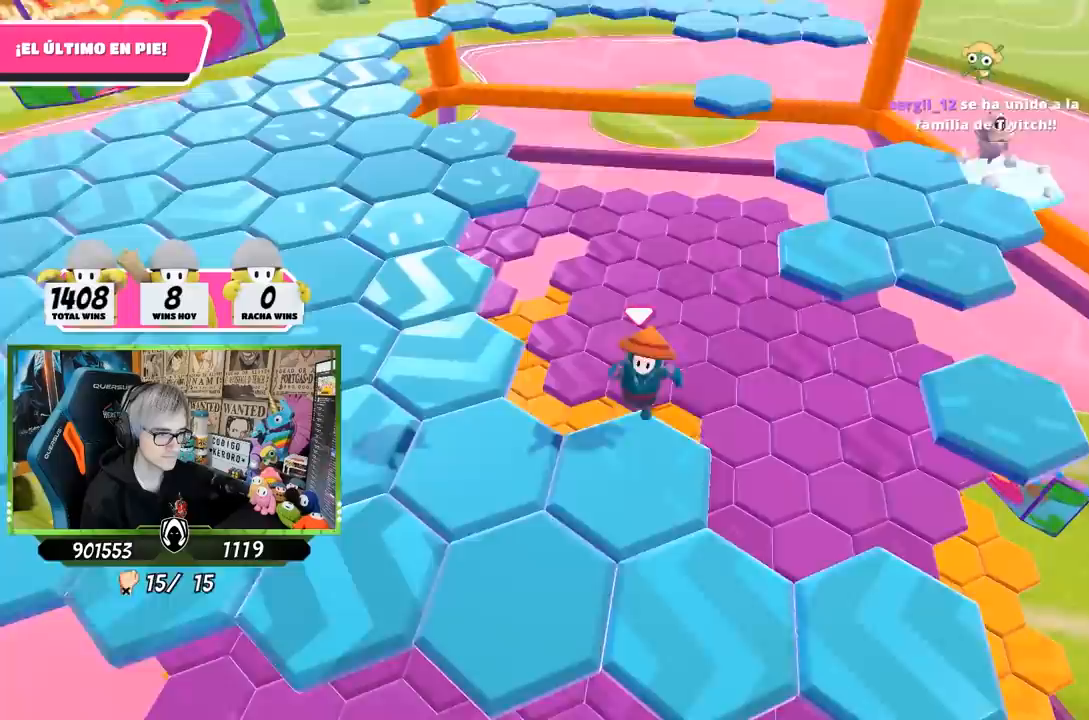
{"buttons": [], "left_stick": "down-right", "right_stick": "center", "events": [[133, "right_stick", "center"], [483, "left_stick", "down-right"]]}
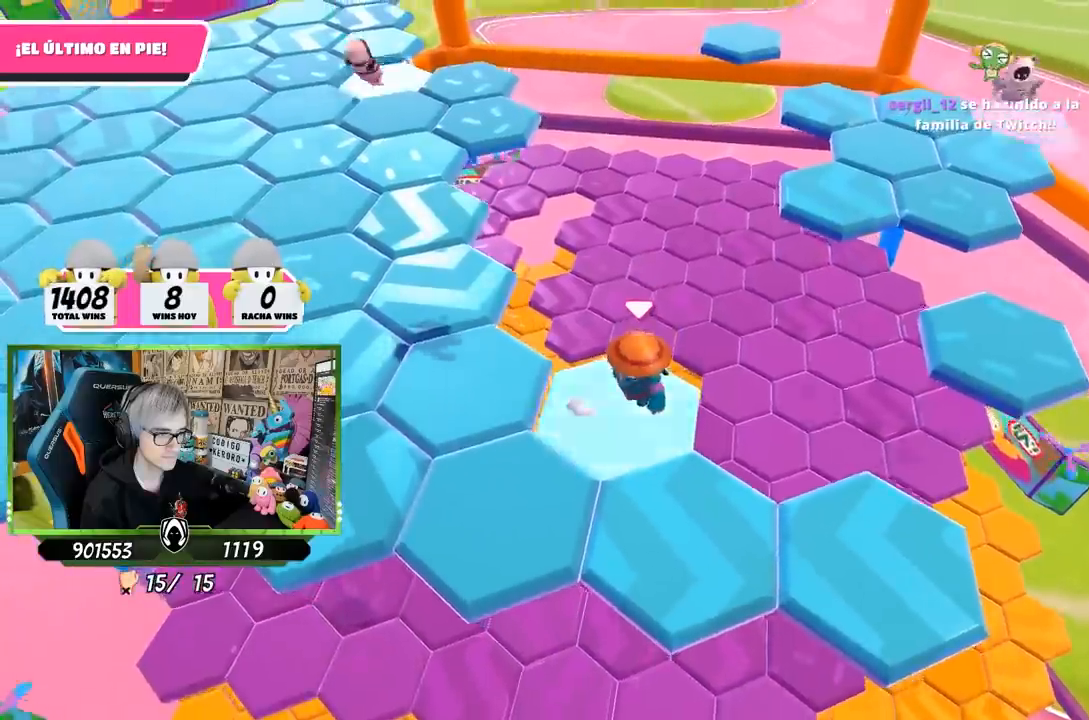
{"buttons": [], "left_stick": "down-left", "right_stick": "up-left", "events": [[83, "CROSS", "down"], [283, "CROSS", "up"], [467, "left_stick", "down-left"], [467, "right_stick", "up-left"]]}
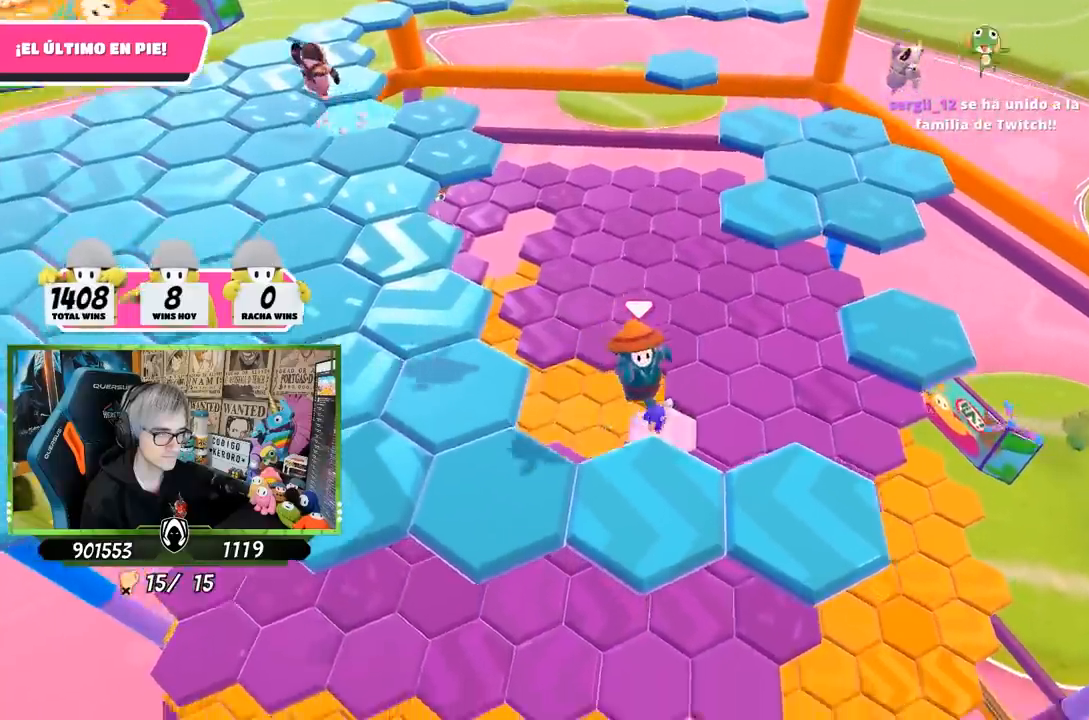
{"buttons": [], "left_stick": "down-right", "right_stick": "center", "events": [[100, "right_stick", "center"], [133, "left_stick", "center"], [483, "left_stick", "down-right"]]}